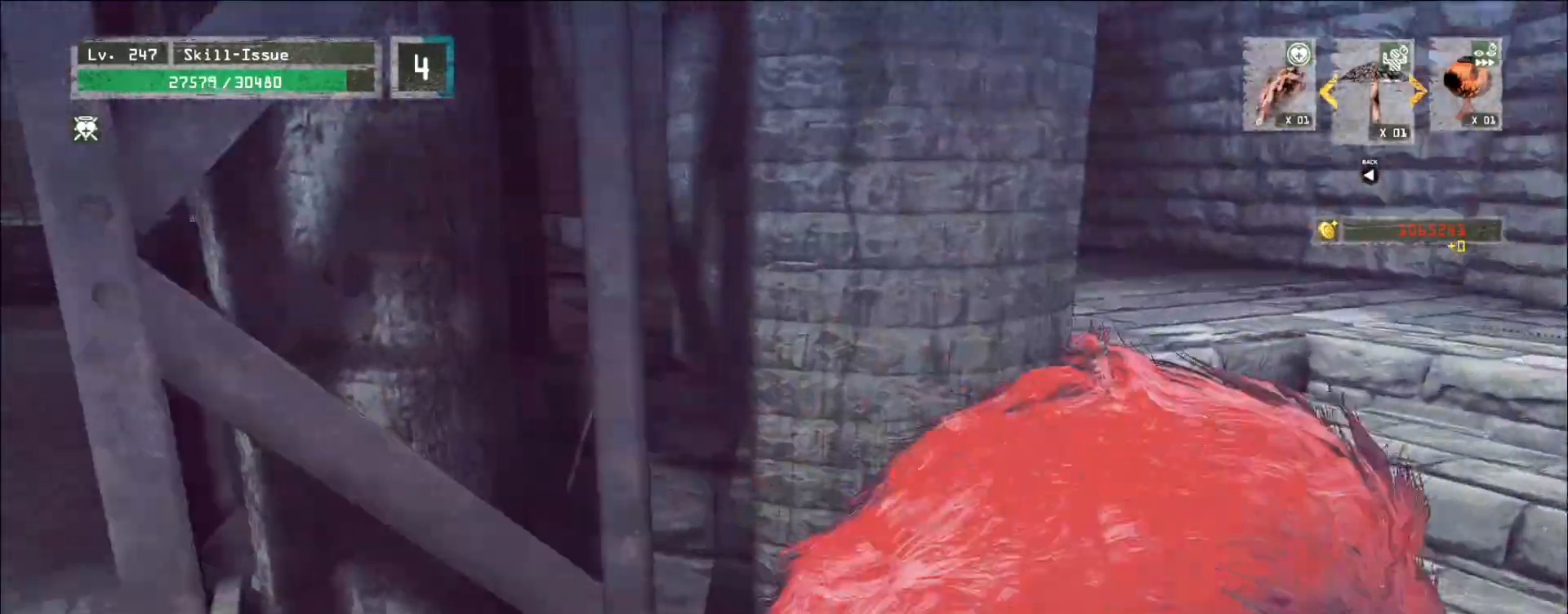
Gameplay with keyboard and mouse; each line is a JSON object with the keys and mouse buttons held at the frame after it. "events" lists presses ("down") and releases ("up") of "1", "2", "3", "4", "5", "a", "alt", "b", "c", "ctrl", "d", "e", "f", "g", "q", "r", "s", "shift", "space", "t", "tab", "v", "w", "x", "z", "mouse_left", "mouse_wheel", "mouse_right", "mouse_mb4" and "mouse_mb5" between this image and that frame as [ms after this image, input, new state], when the widget could be followed in between. "mouse_left", "mouse_wheel", "mouse_right", "mouse_mb4", "mouse_mb5" = the "left", "wheel", "right", "mb4", "mb5" buttons of the "mouse" list. No other keys are recorded. "wheel" means that the mouse wheel is clicked or scrolled. Not read: mouse_move.
{"keys": ["a", "w"], "mouse": [], "events": [[33, "mouse_wheel", "up"], [83, "mouse_left", "up"], [383, "space", "down"], [400, "d", "up"], [483, "space", "up"], [500, "a", "down"]]}
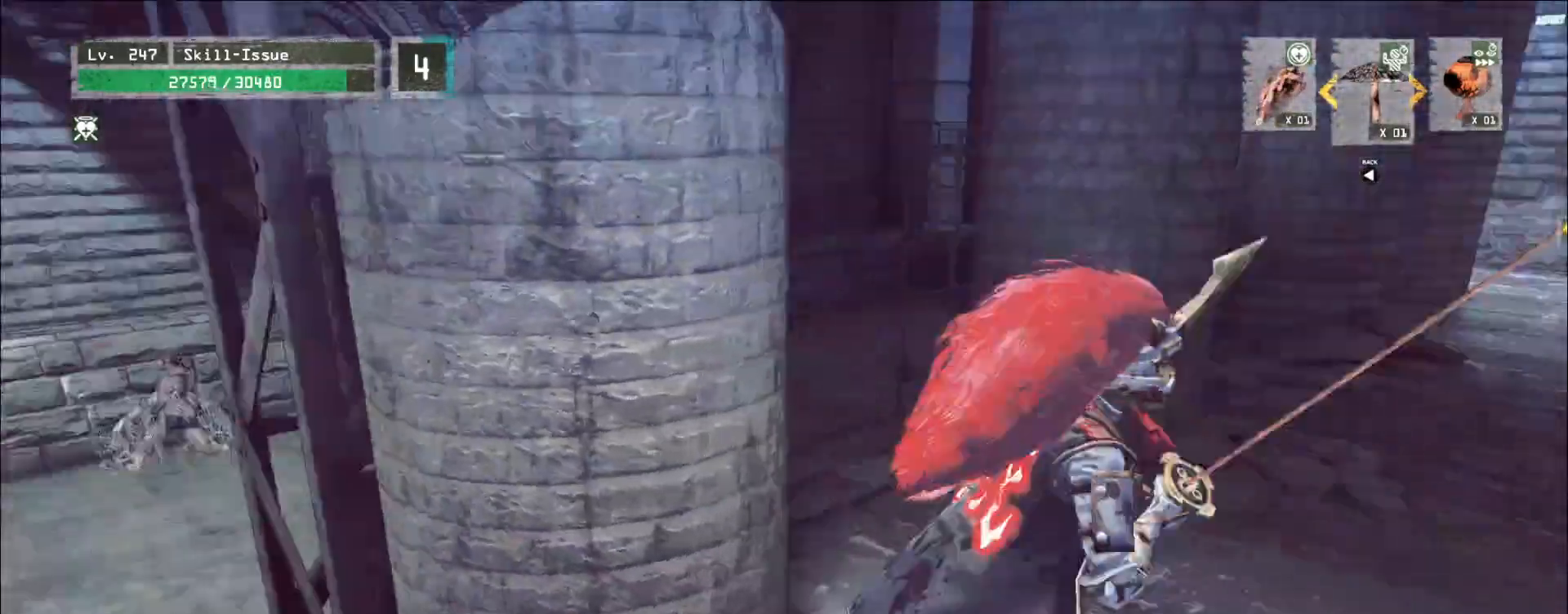
{"keys": ["w"], "mouse": [], "events": [[83, "w", "up"], [333, "w", "down"], [400, "a", "up"]]}
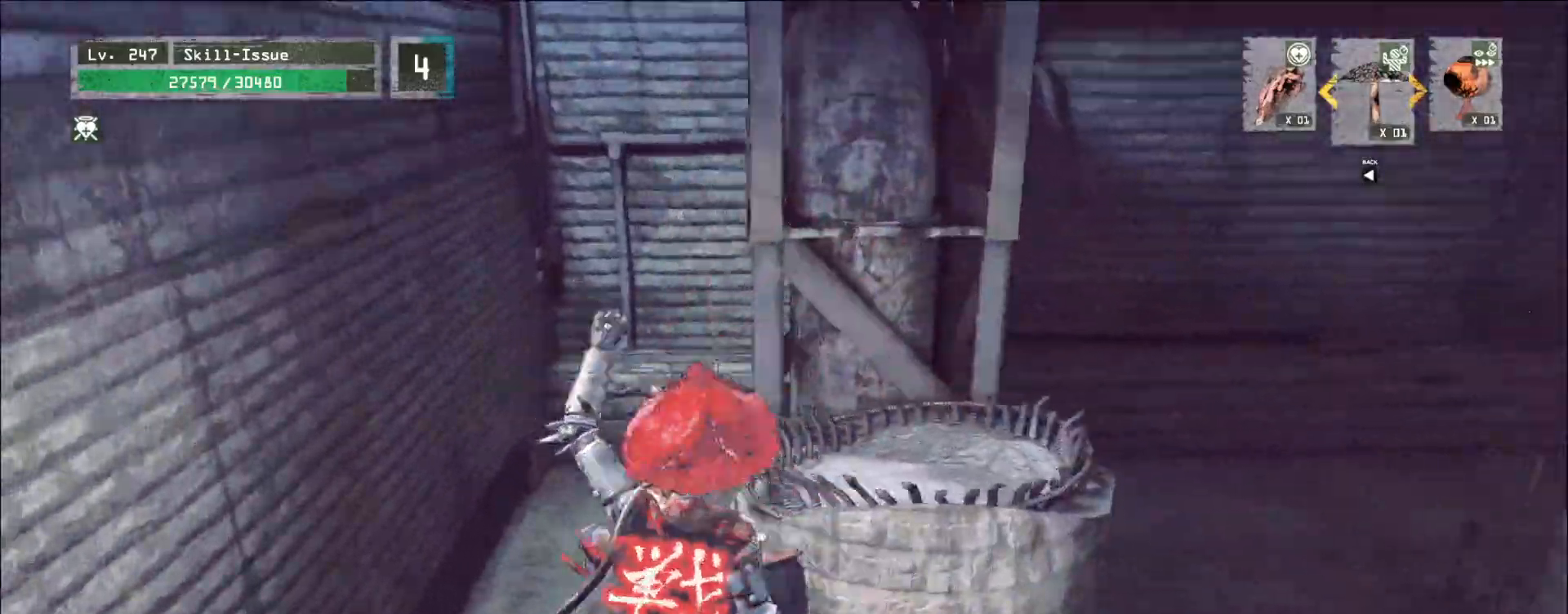
{"keys": ["d"], "mouse": [], "events": [[33, "1", "down"], [83, "1", "up"], [100, "e", "down"], [117, "d", "down"], [133, "e", "up"], [183, "1", "down"], [283, "1", "up"], [300, "w", "up"]]}
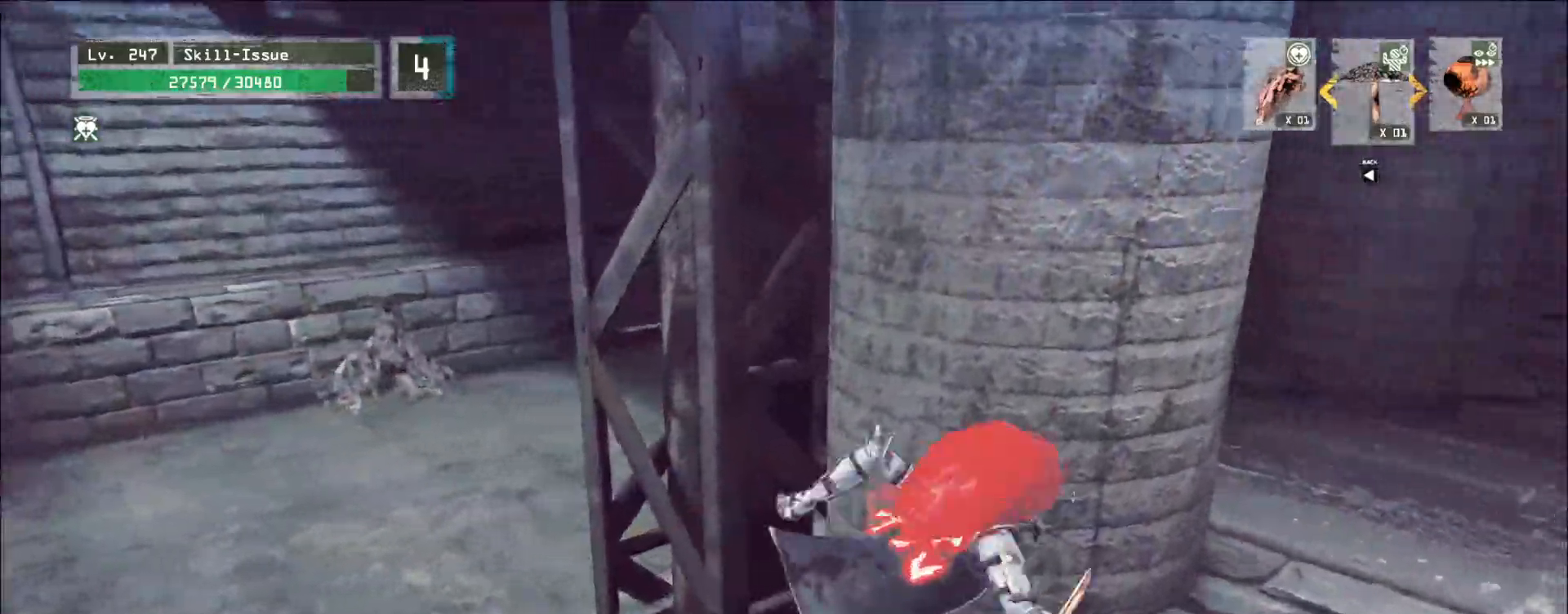
{"keys": ["space", "w"], "mouse": [], "events": [[250, "ctrl", "down"], [367, "ctrl", "up"], [367, "w", "down"], [417, "d", "up"], [433, "space", "down"]]}
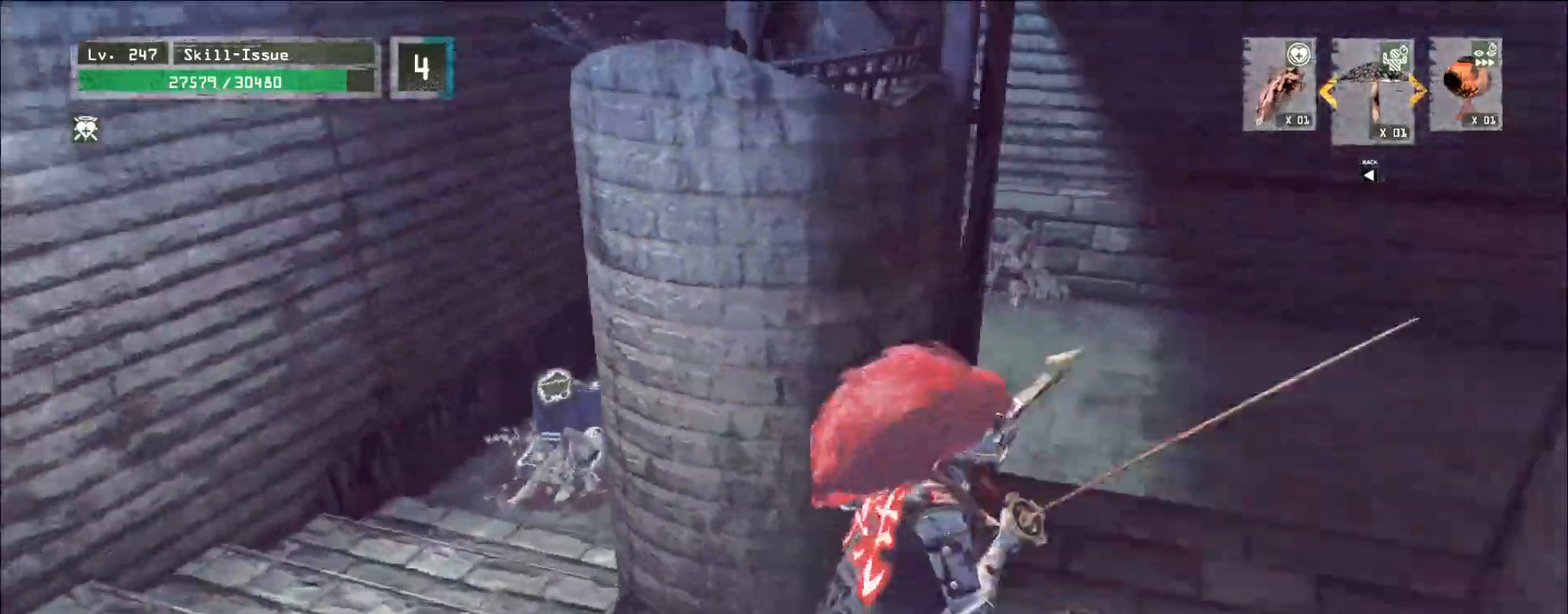
{"keys": ["w"], "mouse": [], "events": [[33, "a", "down"], [33, "space", "up"], [183, "a", "up"]]}
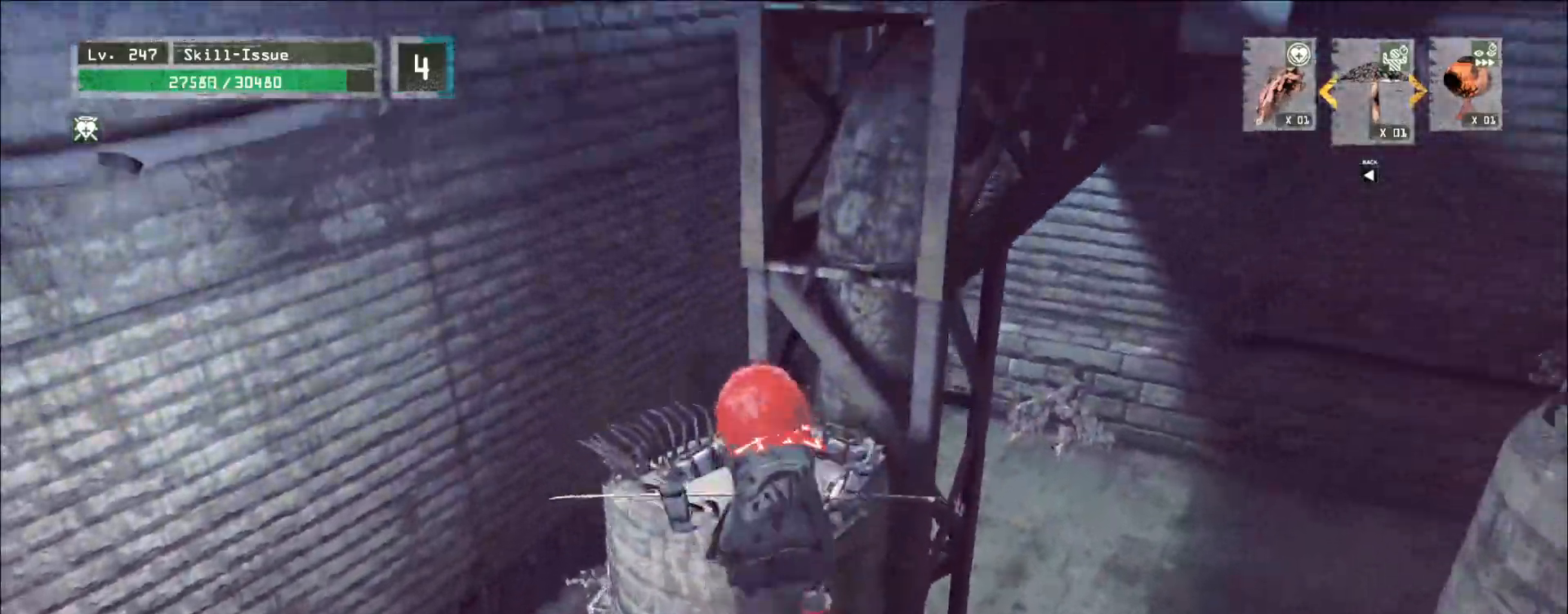
{"keys": ["w"], "mouse": [], "events": [[217, "space", "down"], [267, "space", "up"], [367, "space", "down"], [450, "space", "up"]]}
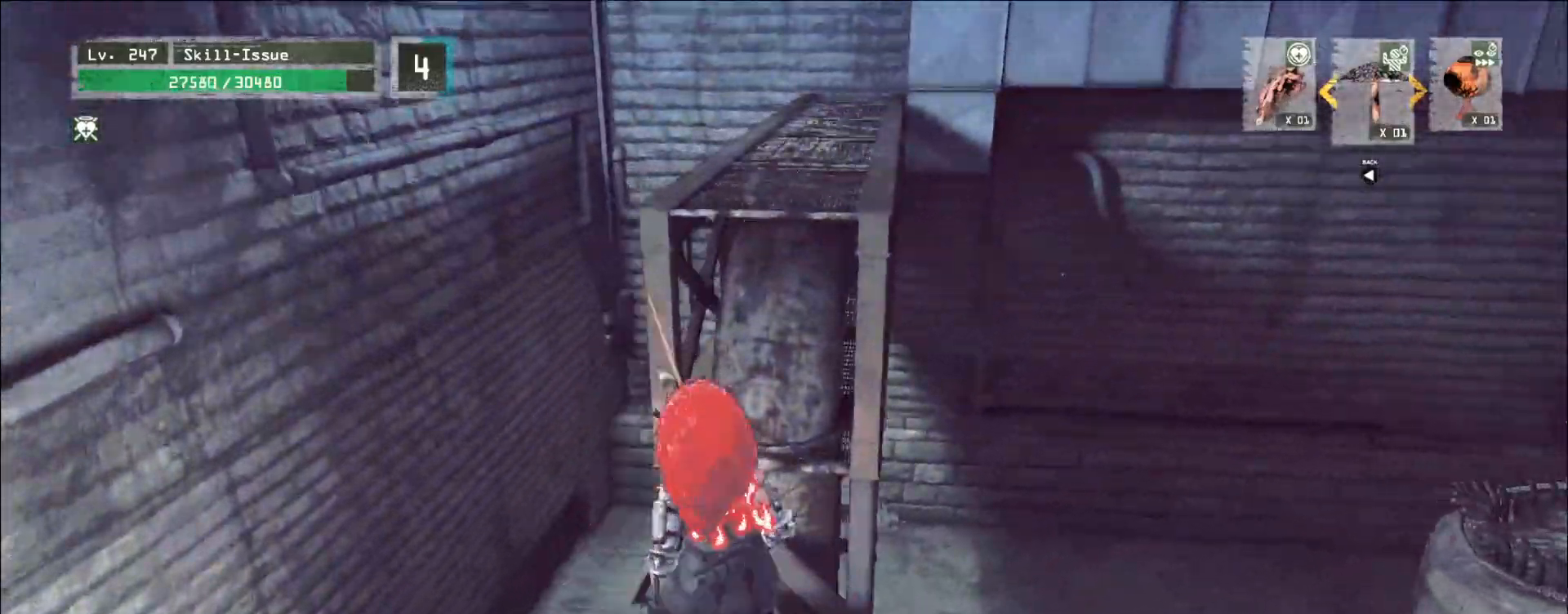
{"keys": ["a", "w"], "mouse": [], "events": [[33, "space", "down"], [50, "space", "up"], [417, "a", "down"]]}
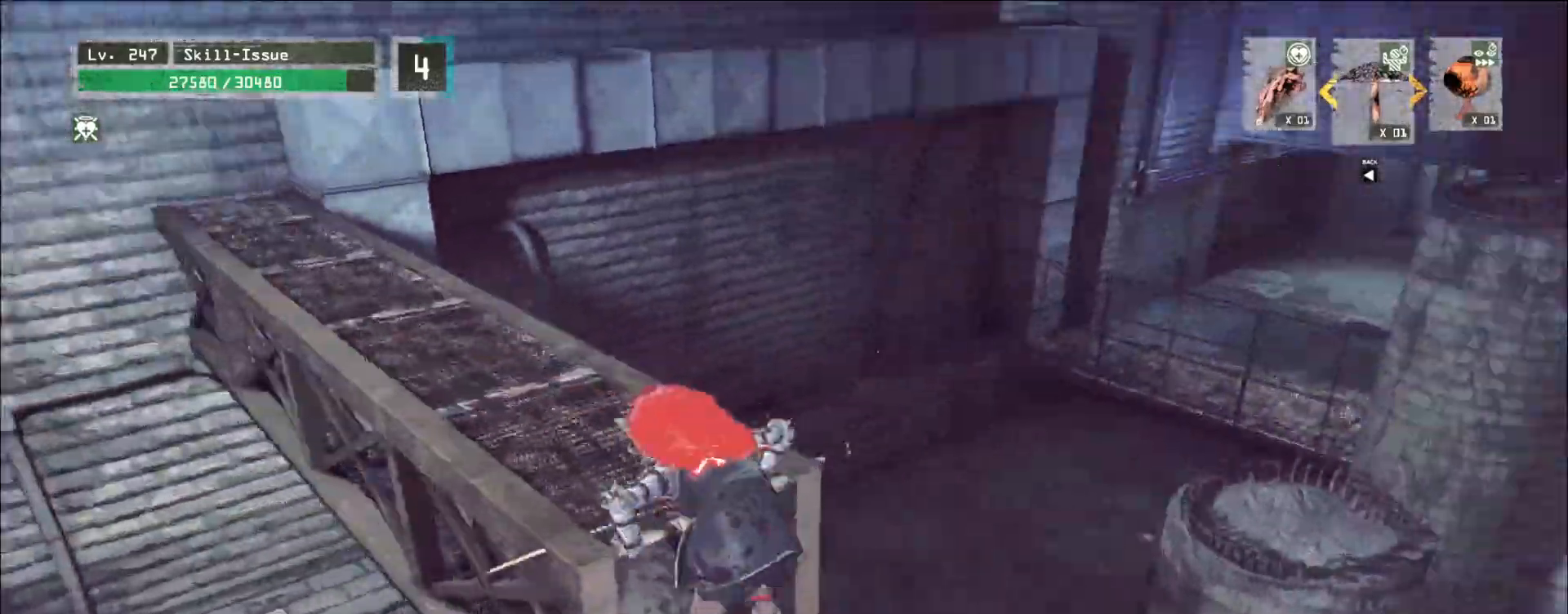
{"keys": ["a"], "mouse": [], "events": [[233, "w", "up"]]}
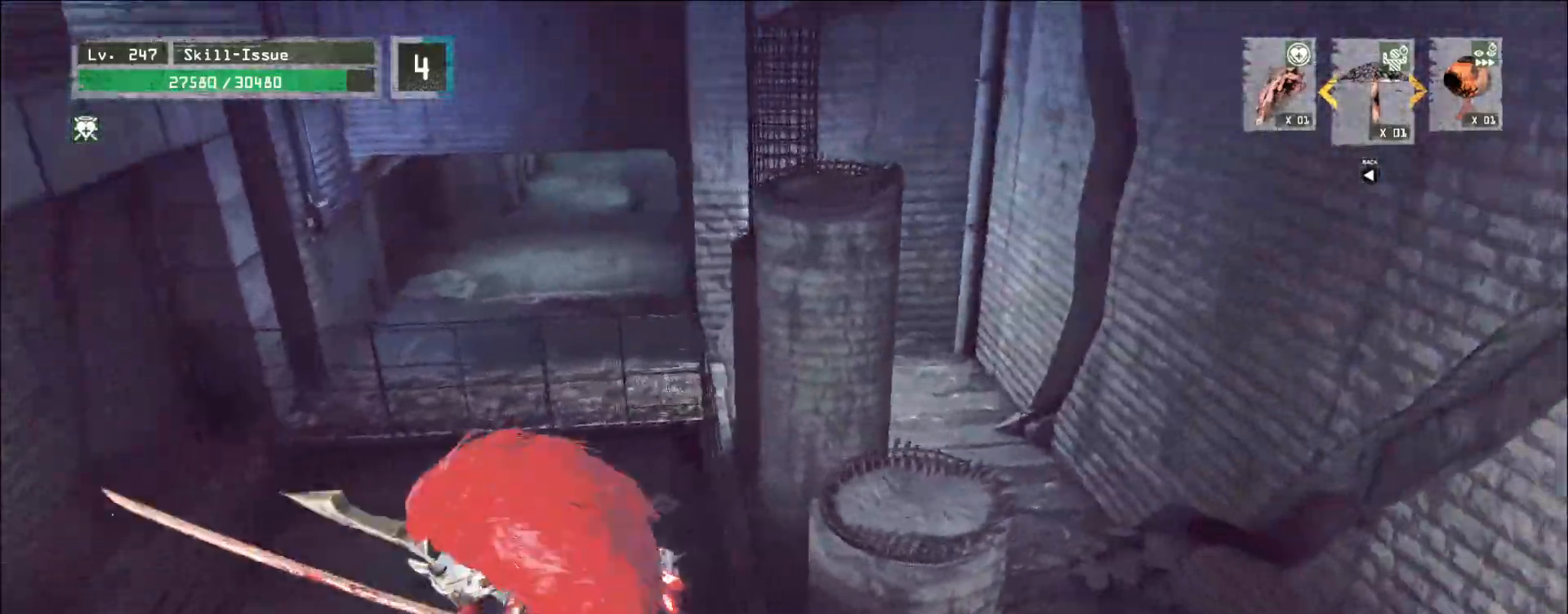
{"keys": ["a"], "mouse": [], "events": [[33, "ctrl", "down"], [167, "ctrl", "up"]]}
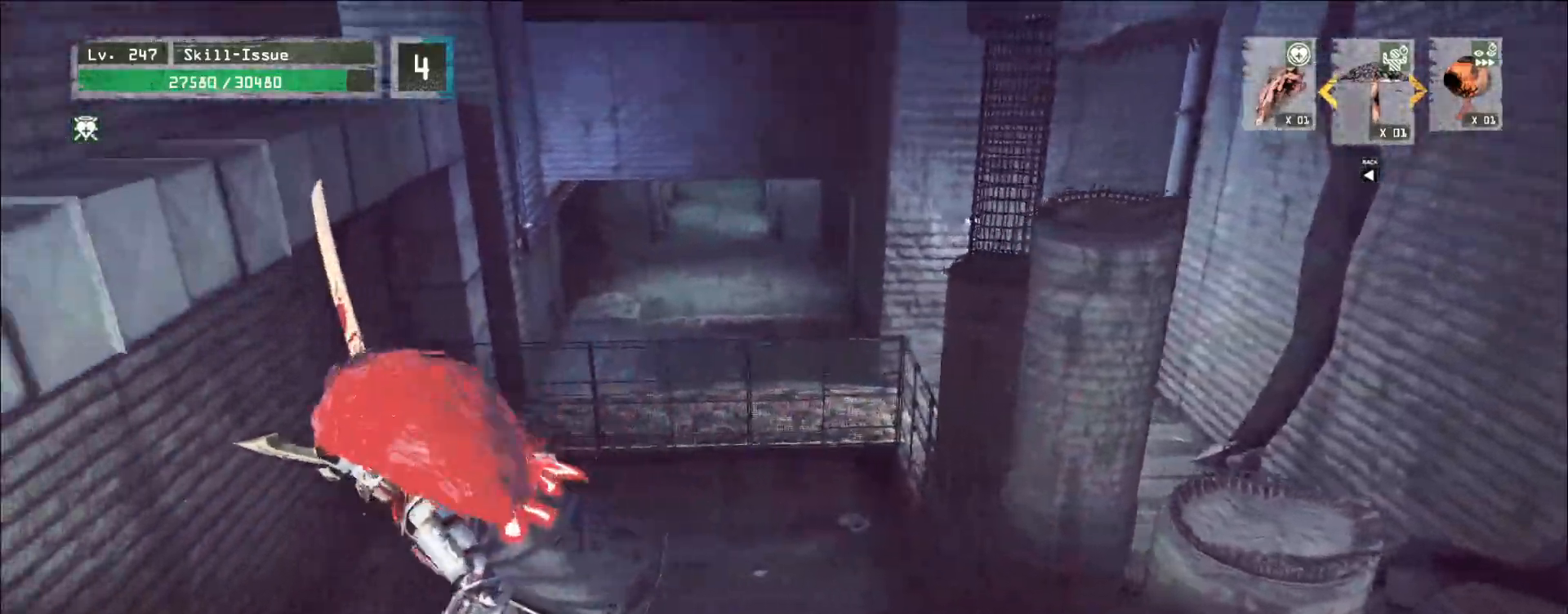
{"keys": ["w"], "mouse": [], "events": [[33, "space", "down"], [100, "space", "up"], [333, "w", "down"], [467, "a", "up"]]}
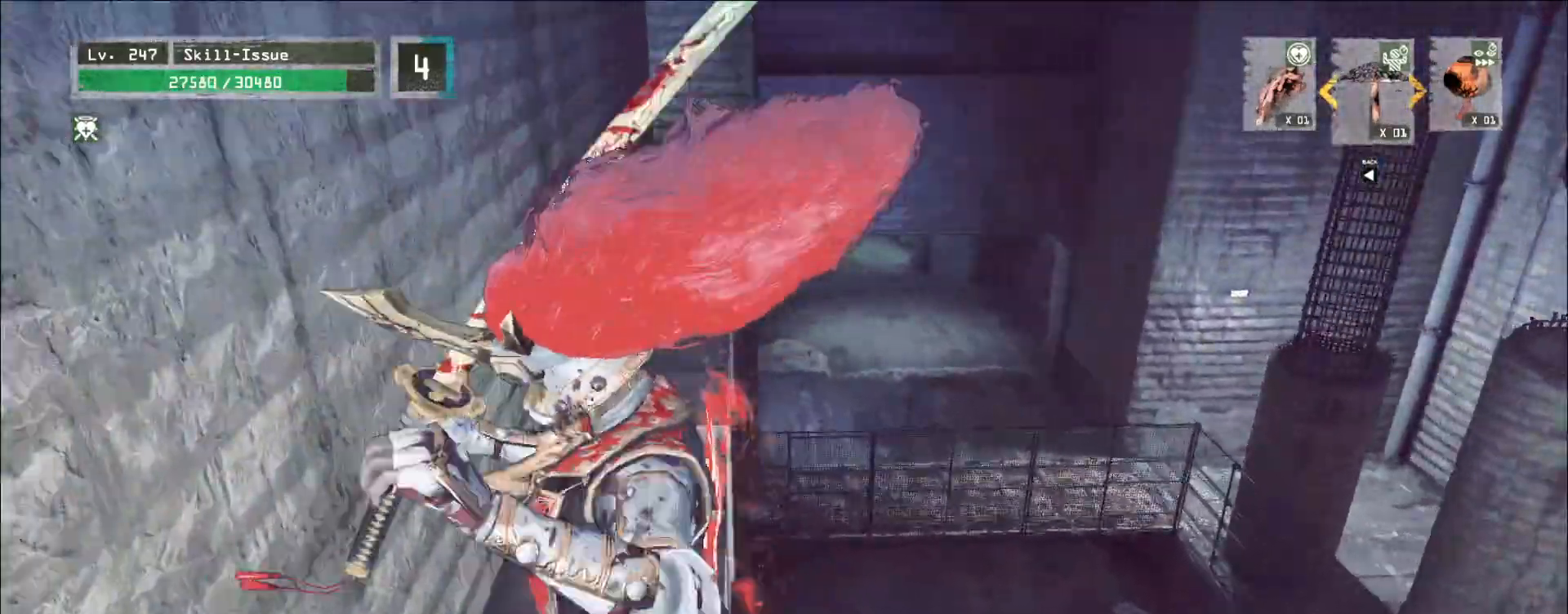
{"keys": [], "mouse": [], "events": [[483, "w", "up"]]}
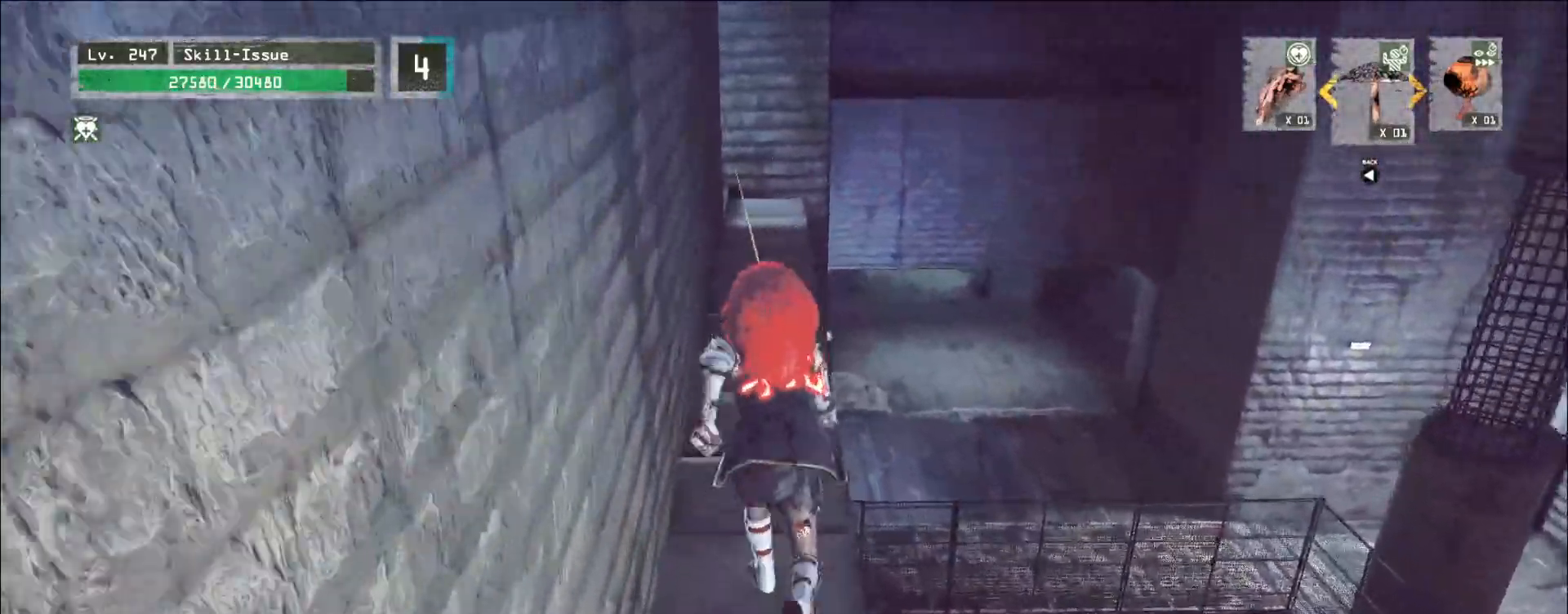
{"keys": ["ctrl", "w"], "mouse": []}
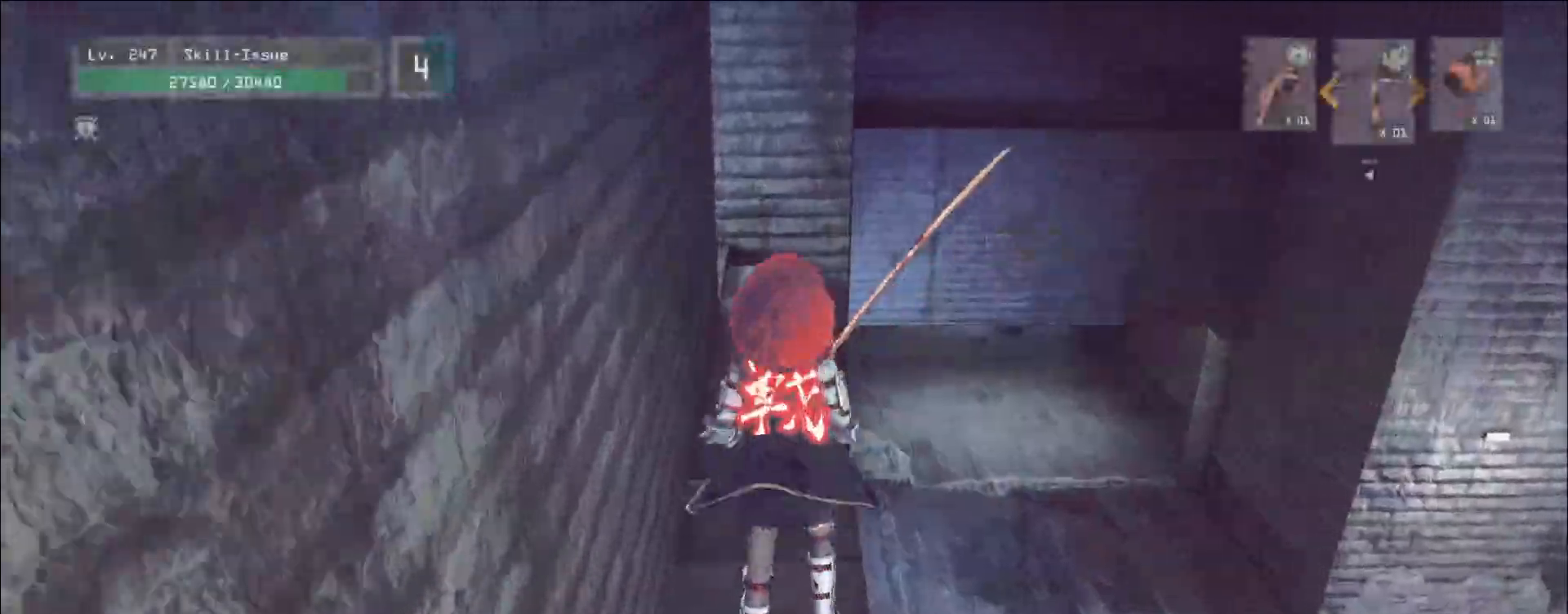
{"keys": ["w"], "mouse": [], "events": [[17, "ctrl", "up"]]}
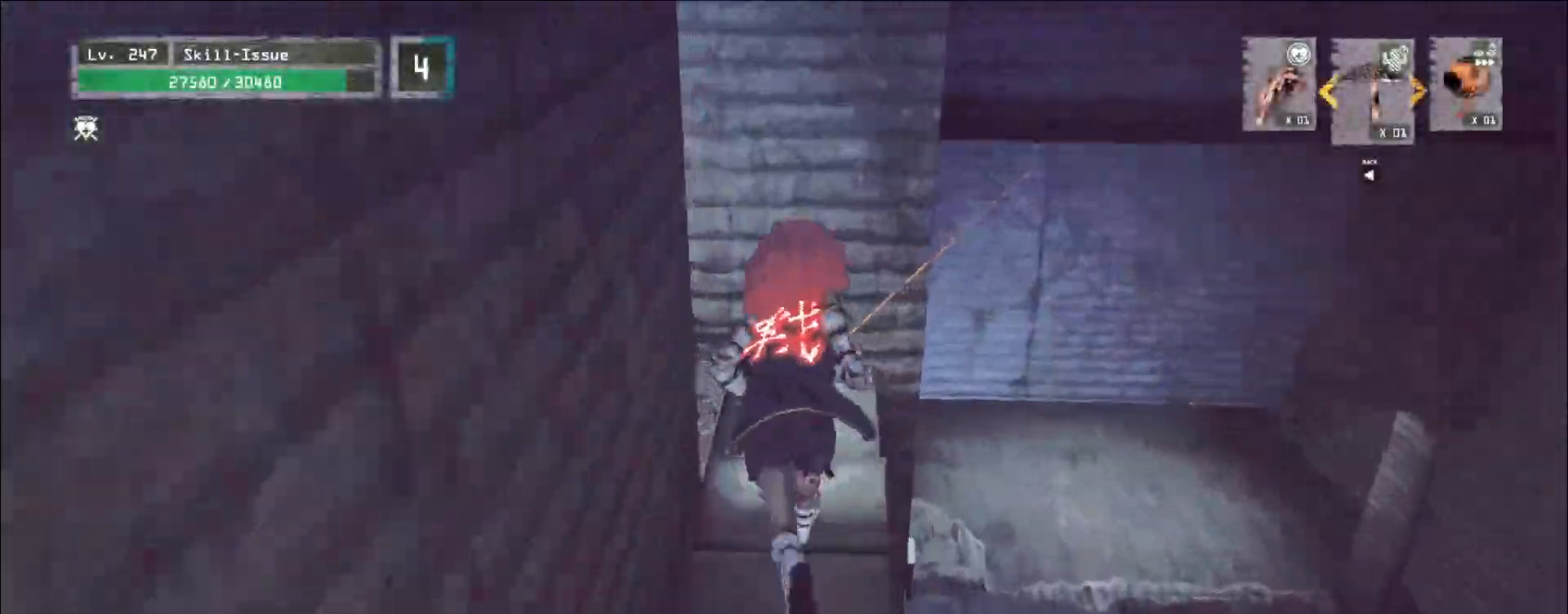
{"keys": ["w"], "mouse": [], "events": [[400, "space", "down"], [433, "mouse_wheel", "down"], [483, "space", "up"], [500, "mouse_wheel", "up"]]}
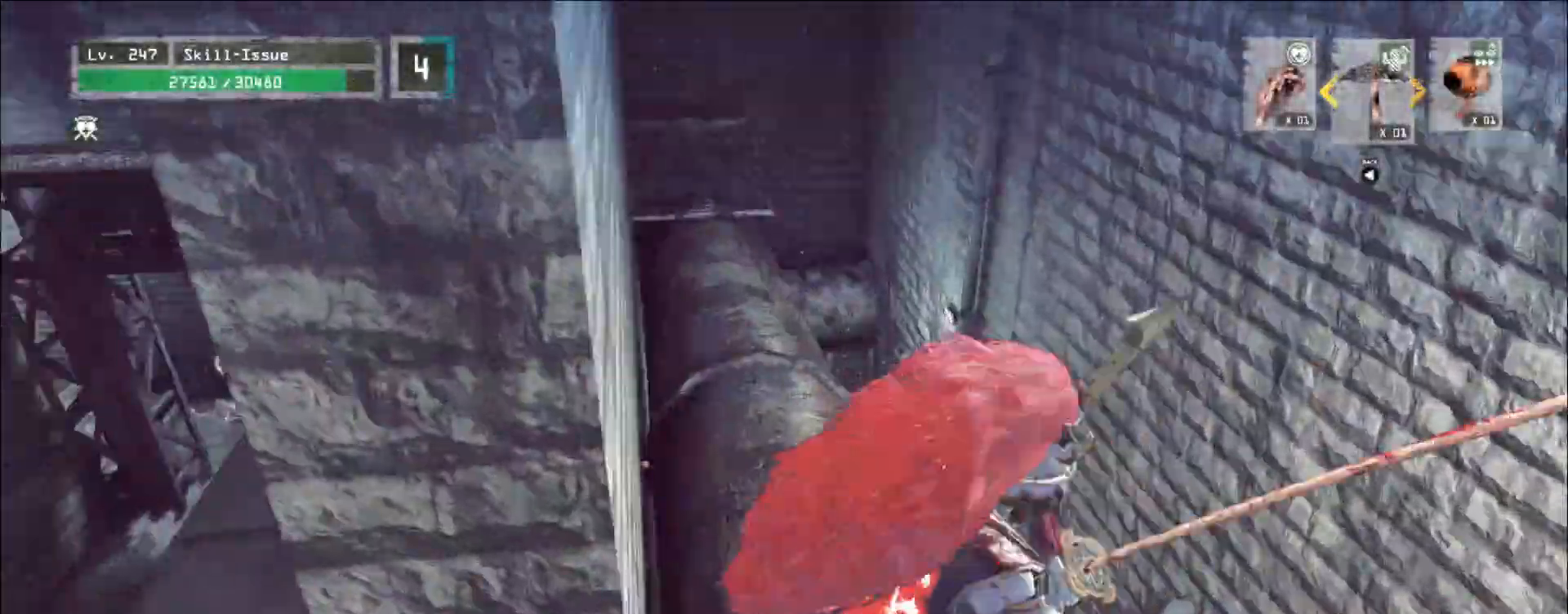
{"keys": ["s"], "mouse": [], "events": [[183, "d", "down"], [267, "w", "up"], [433, "s", "down"], [500, "d", "up"]]}
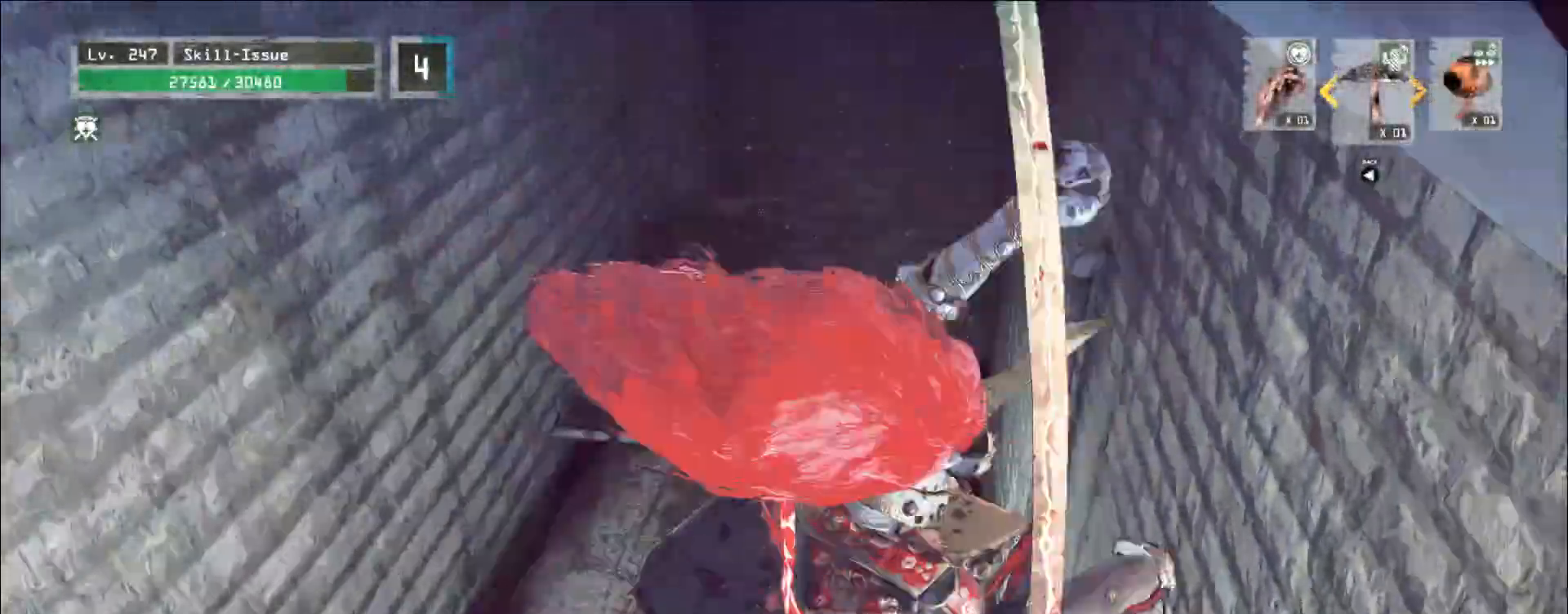
{"keys": ["w"], "mouse": []}
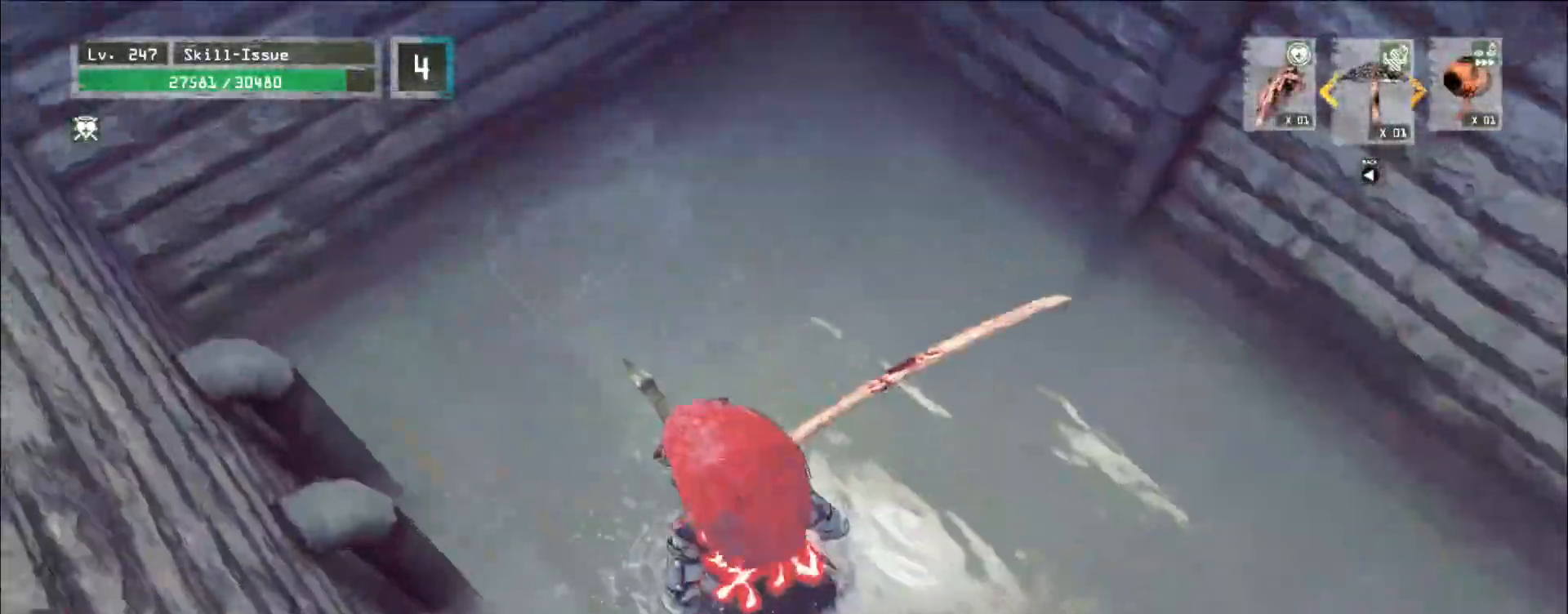
{"keys": ["w"], "mouse": [], "events": []}
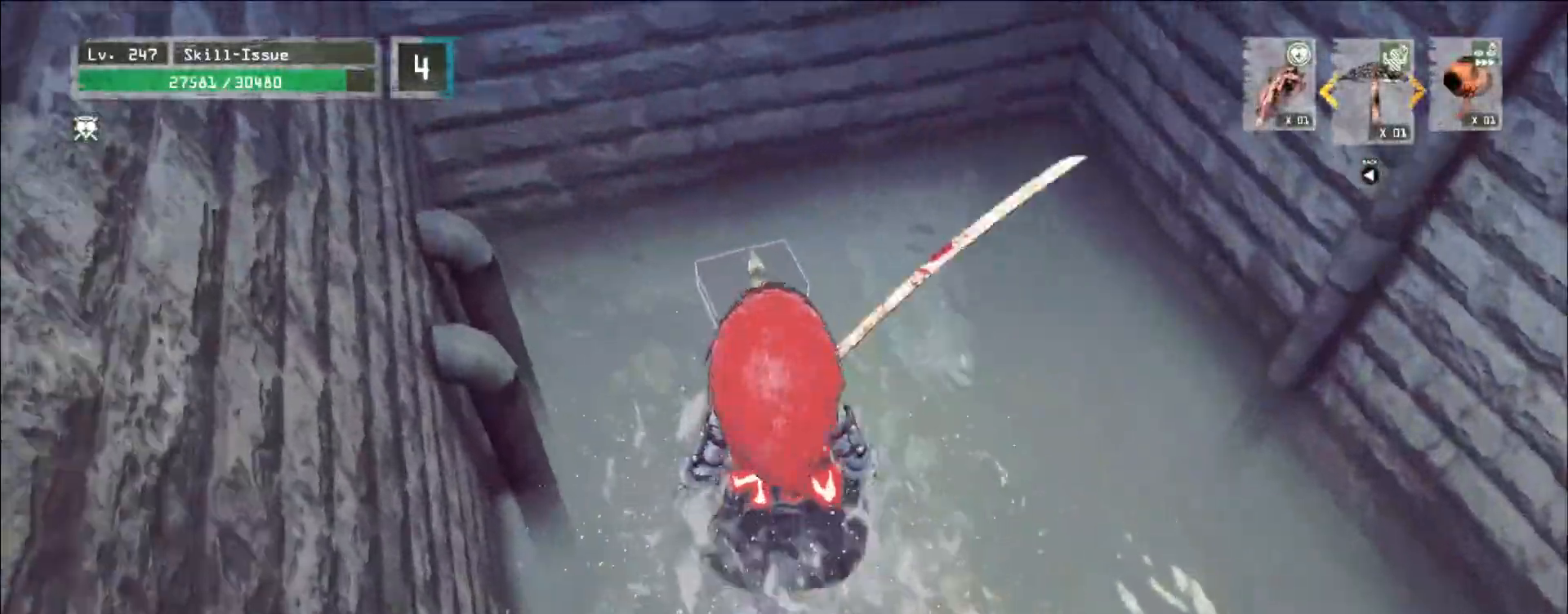
{"keys": ["w"], "mouse": [], "events": [[183, "w", "up"], [250, "f", "down"], [317, "f", "up"], [400, "w", "down"]]}
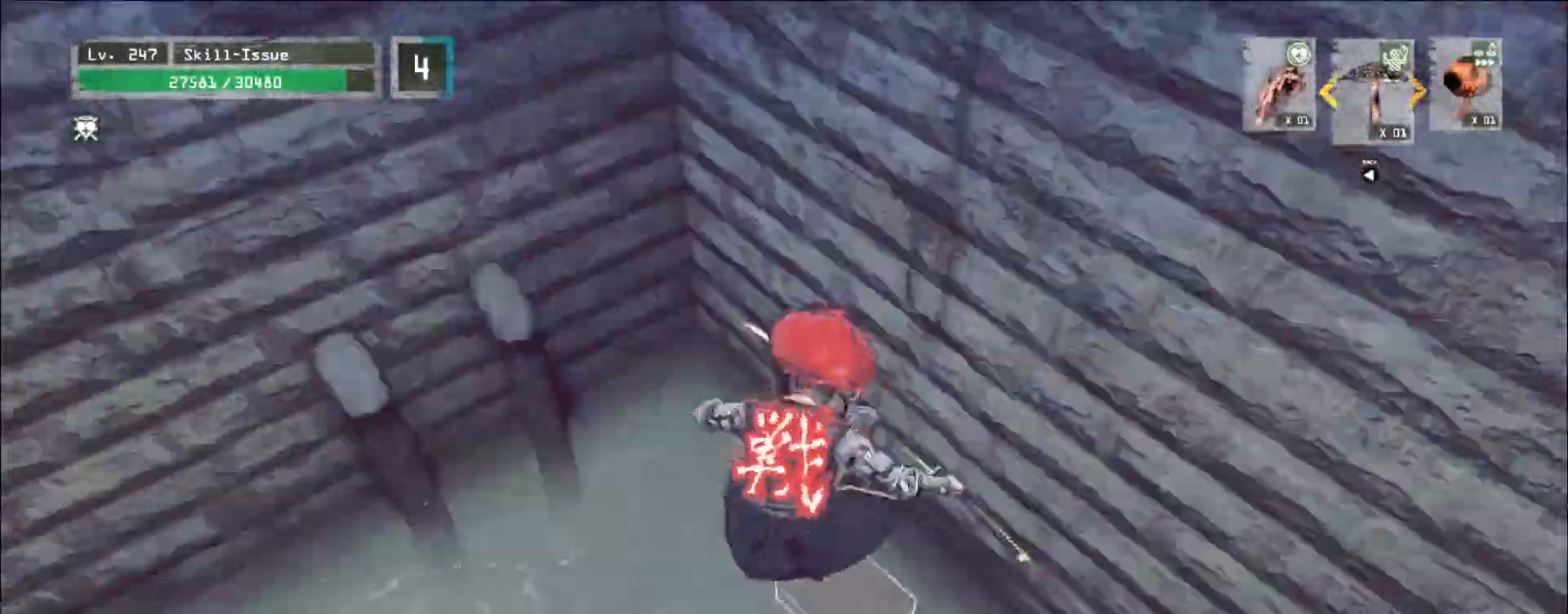
{"keys": ["alt", "w"], "mouse": [], "events": [[133, "alt", "down"], [150, "4", "down"], [250, "4", "up"]]}
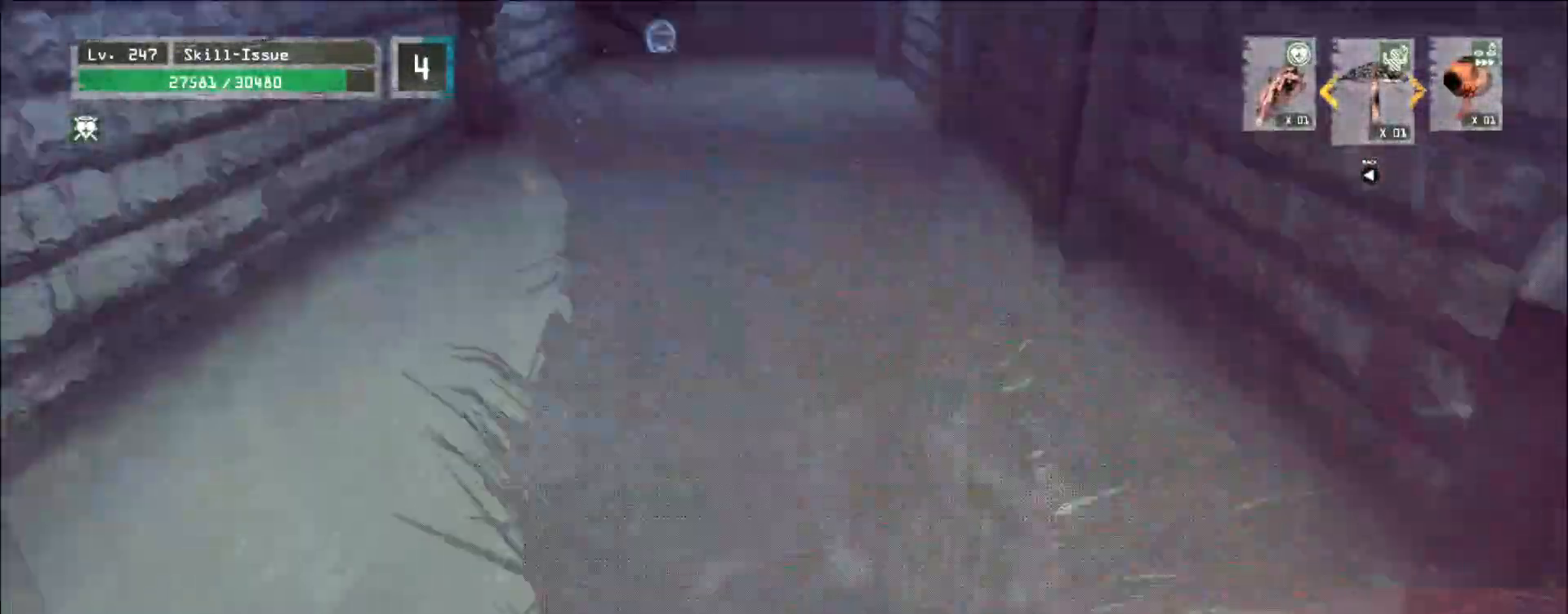
{"keys": ["alt", "w"], "mouse": [], "events": []}